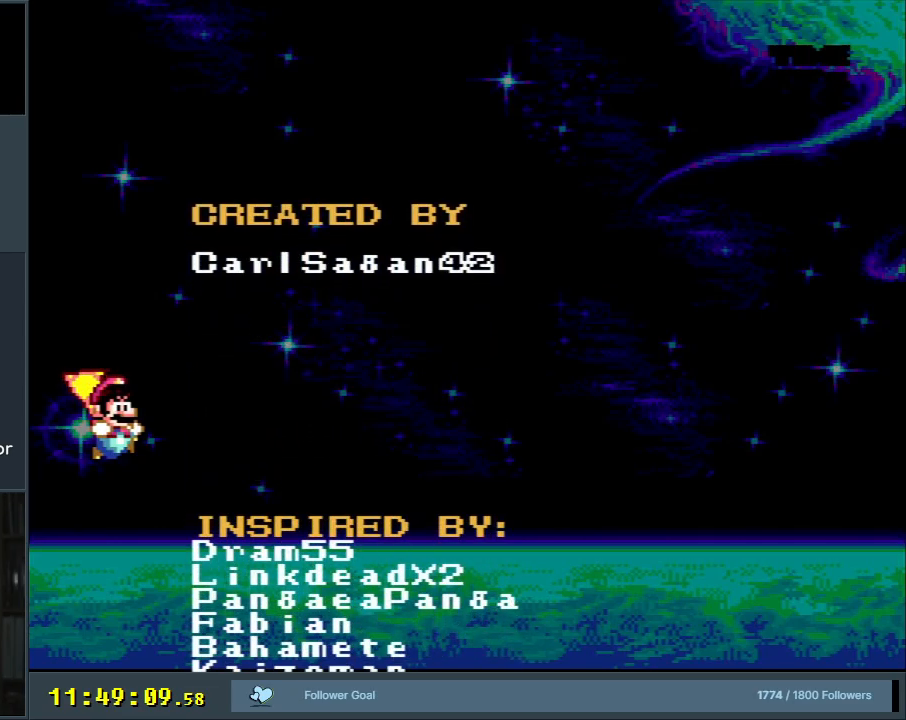
Gameplay with a controller (Nintendo layout); each line is a JSON object with the inputs held at the frame after it. "events" lists button and stick changes between this image and that frame as [ms after this image, input, new state], when the widget could be followed in between. Not read: L3 R3.
{"buttons": [], "events": []}
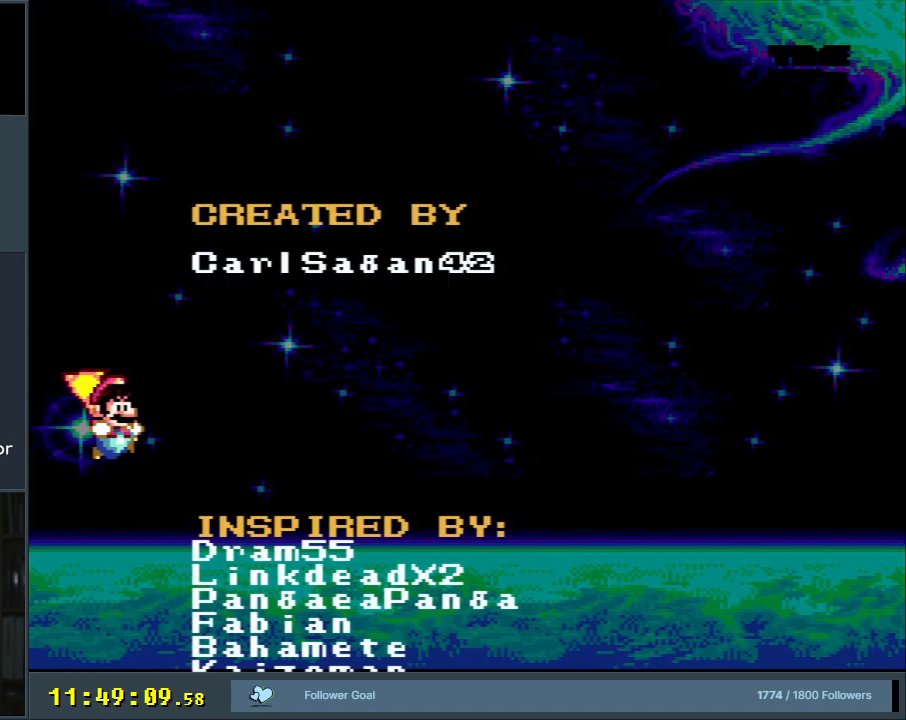
{"buttons": [], "events": []}
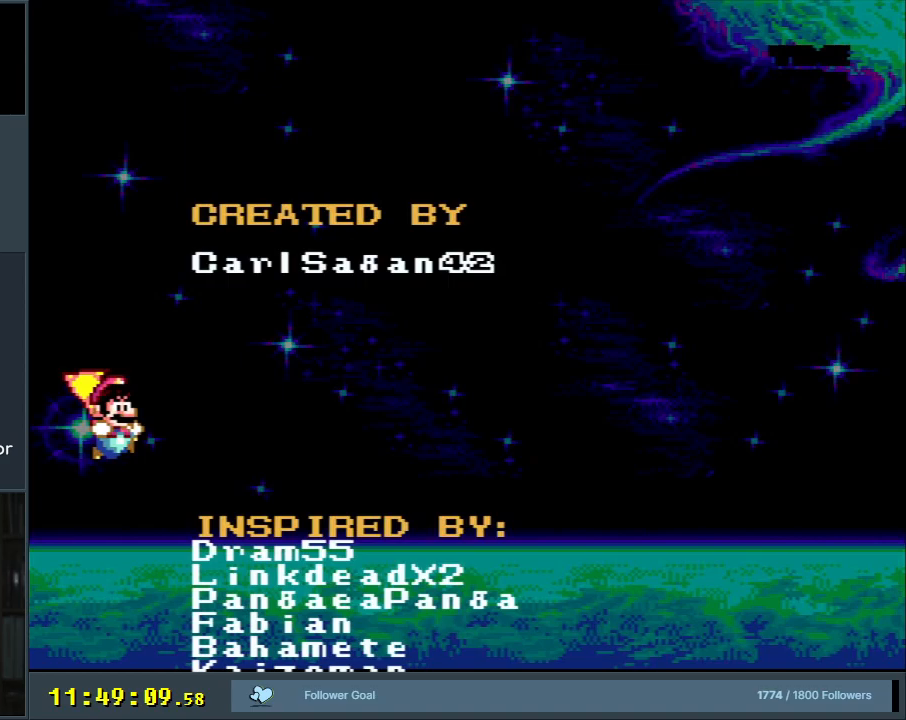
{"buttons": [], "events": []}
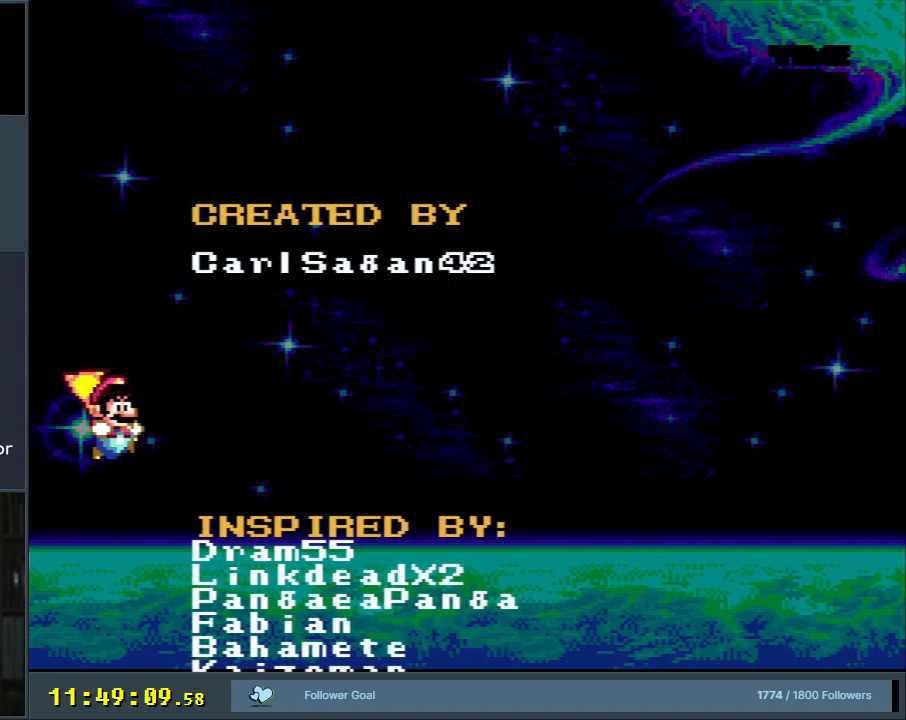
{"buttons": ["START"], "events": [[433, "START", "down"]]}
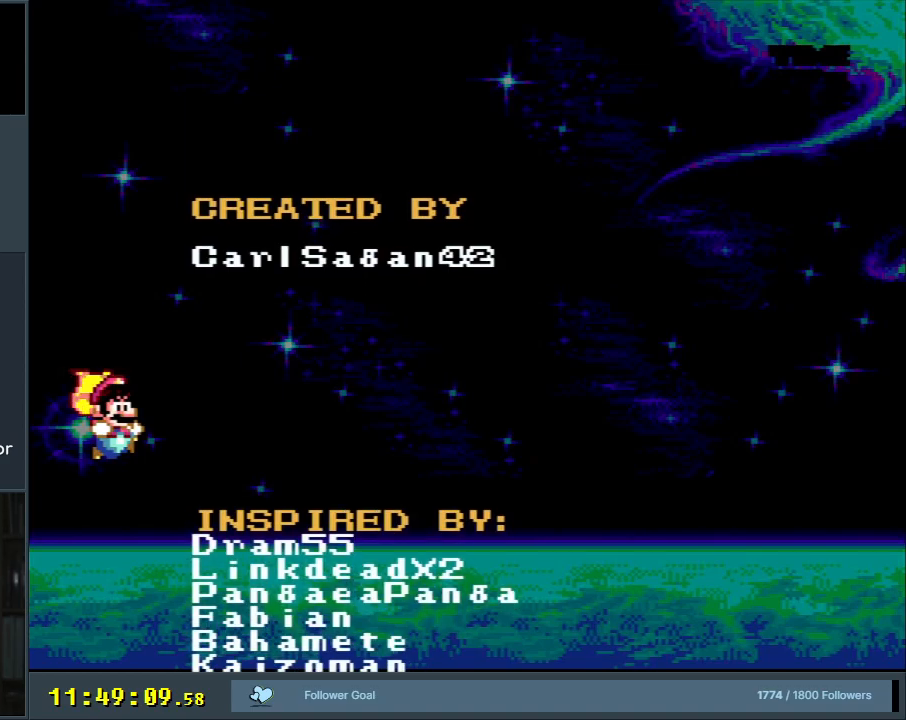
{"buttons": [], "events": [[183, "START", "up"]]}
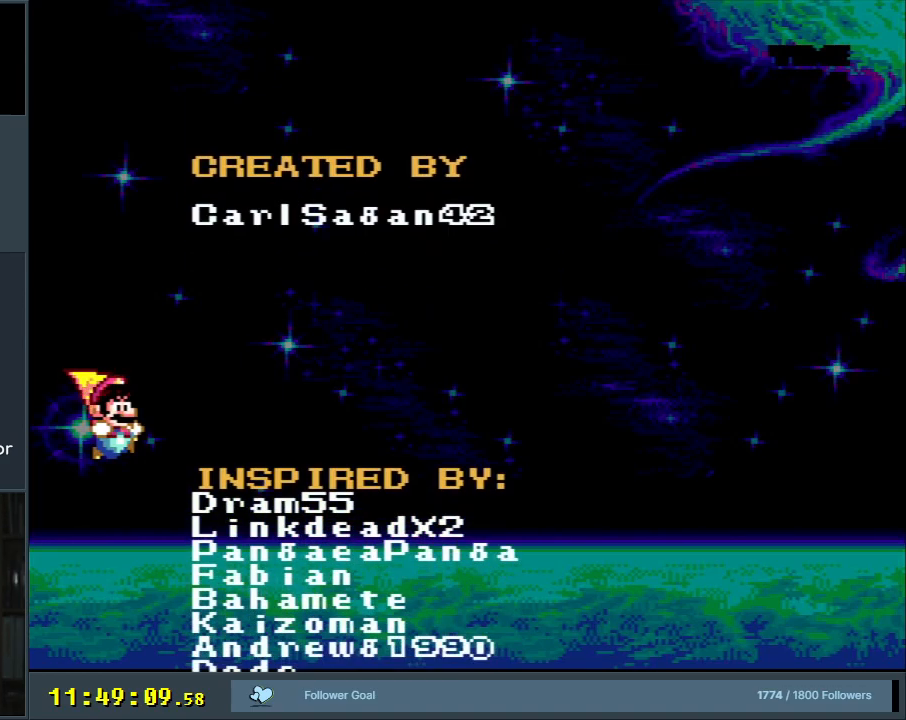
{"buttons": [], "events": []}
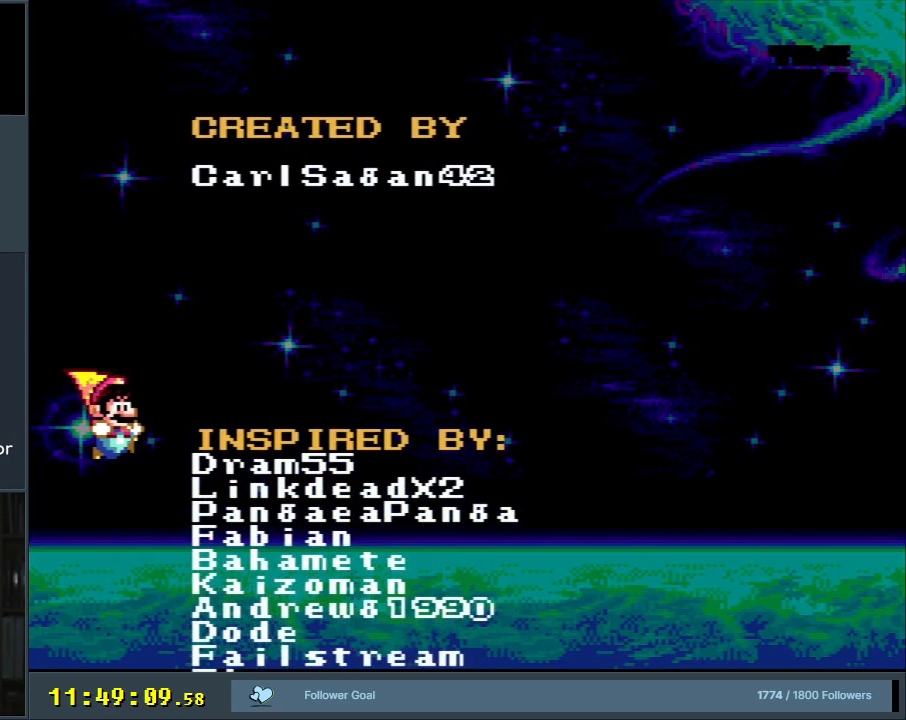
{"buttons": ["DPAD_LEFT"], "events": [[367, "DPAD_LEFT", "down"]]}
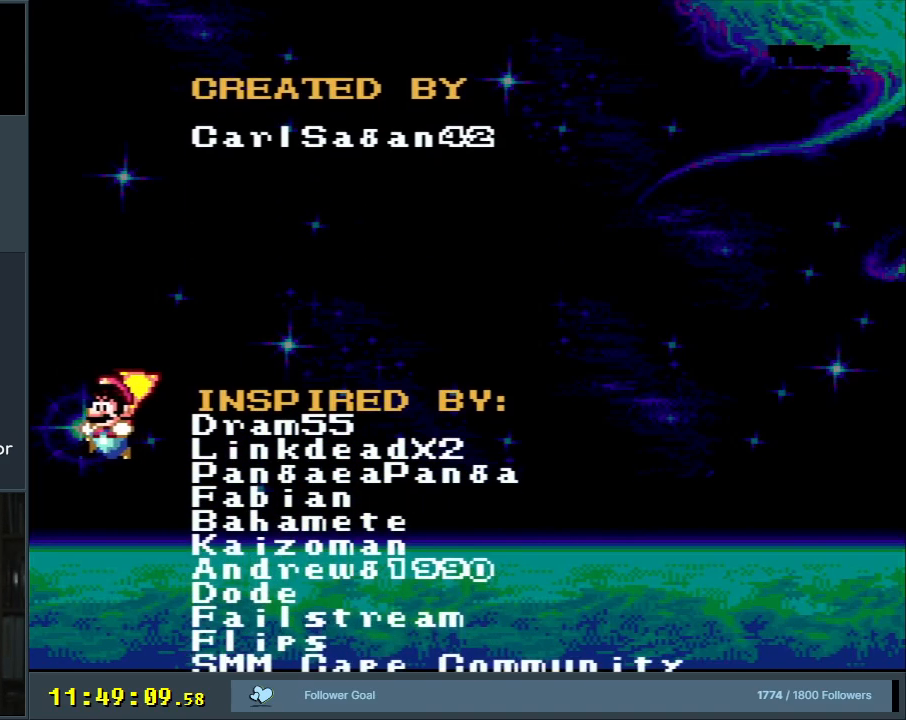
{"buttons": ["DPAD_RIGHT"], "events": [[17, "DPAD_LEFT", "up"], [67, "DPAD_RIGHT", "down"], [167, "DPAD_UP", "down"], [183, "DPAD_RIGHT", "up"], [233, "DPAD_UP", "up"], [267, "DPAD_LEFT", "down"], [383, "DPAD_LEFT", "up"], [383, "DPAD_RIGHT", "down"], [383, "DPAD_UP", "down"], [400, "DPAD_UP", "up"]]}
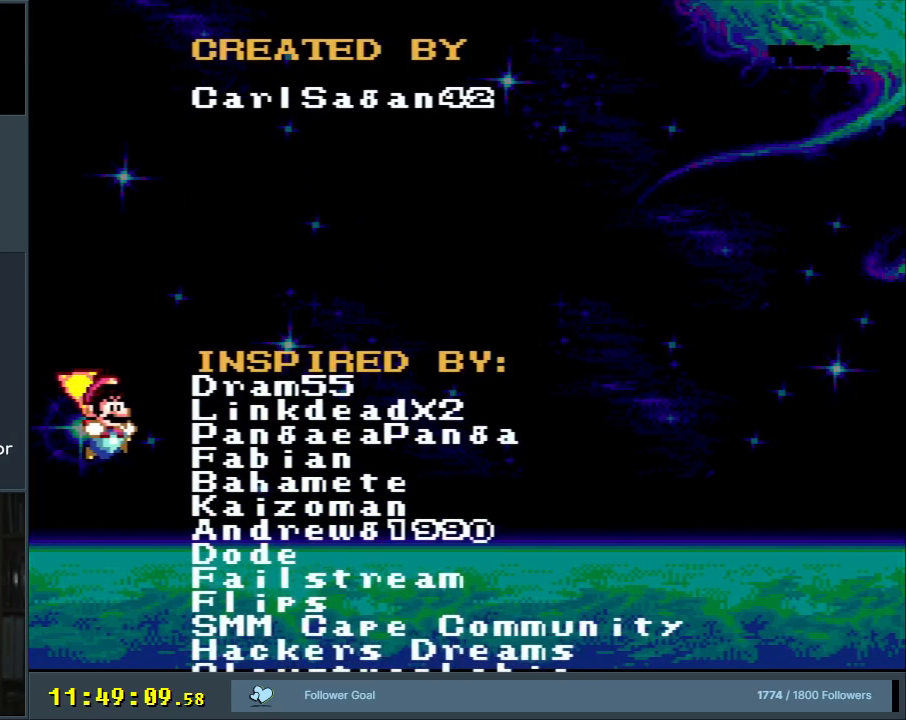
{"buttons": ["DPAD_RIGHT"], "events": [[33, "DPAD_RIGHT", "up"], [33, "DPAD_UP", "down"], [67, "DPAD_UP", "up"], [100, "DPAD_LEFT", "down"], [183, "DPAD_LEFT", "up"], [200, "DPAD_RIGHT", "down"], [200, "DPAD_UP", "down"], [217, "DPAD_UP", "up"], [317, "DPAD_UP", "down"], [350, "DPAD_RIGHT", "up"], [350, "DPAD_UP", "up"], [367, "DPAD_LEFT", "down"], [467, "DPAD_LEFT", "up"], [483, "DPAD_RIGHT", "down"]]}
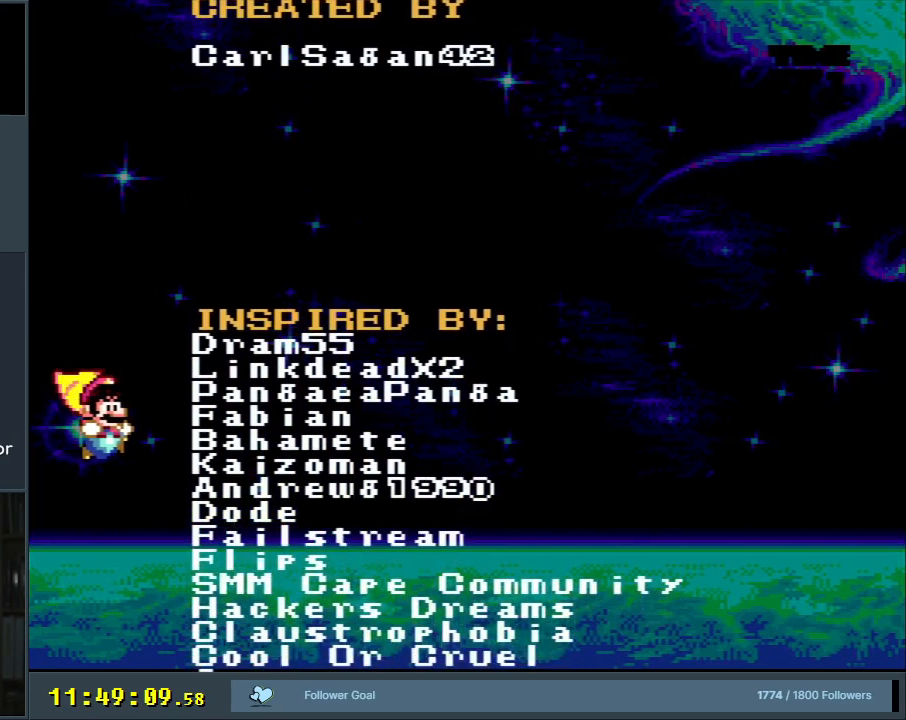
{"buttons": ["DPAD_LEFT"], "events": [[150, "DPAD_LEFT", "down"], [150, "DPAD_RIGHT", "up"], [250, "DPAD_LEFT", "up"], [283, "DPAD_DOWN", "down"], [283, "DPAD_RIGHT", "down"], [300, "DPAD_DOWN", "up"], [433, "DPAD_DOWN", "down"], [433, "DPAD_RIGHT", "up"], [467, "DPAD_DOWN", "up"], [467, "DPAD_LEFT", "down"]]}
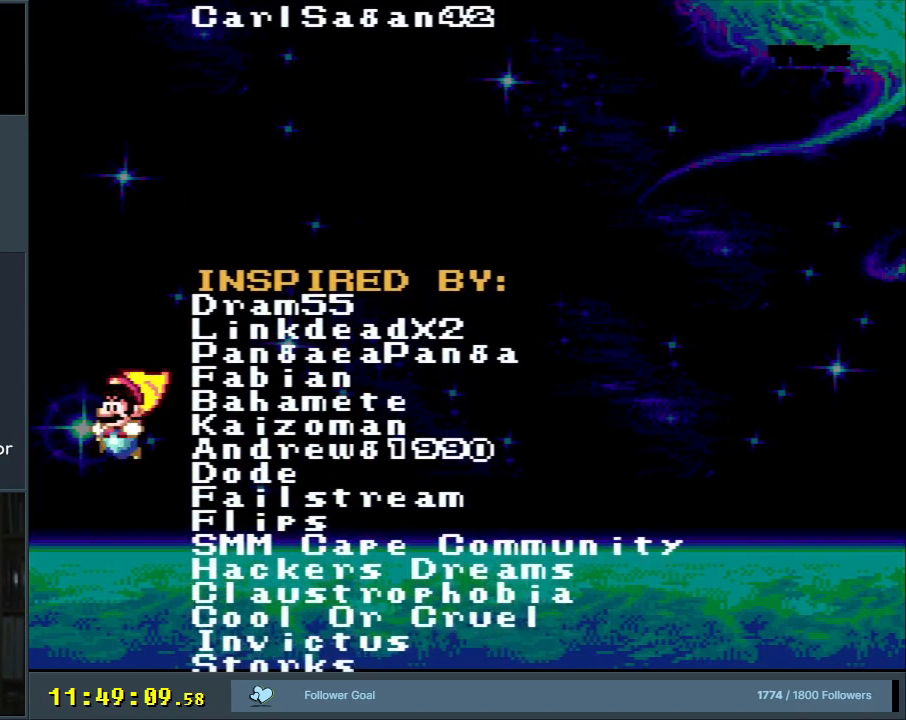
{"buttons": ["DPAD_LEFT"], "events": [[50, "DPAD_LEFT", "up"], [50, "DPAD_UP", "down"], [67, "DPAD_RIGHT", "down"], [67, "DPAD_UP", "up"], [167, "DPAD_UP", "down"], [183, "DPAD_UP", "up"], [200, "DPAD_RIGHT", "up"], [233, "DPAD_LEFT", "down"], [333, "DPAD_LEFT", "up"], [333, "DPAD_RIGHT", "down"], [450, "DPAD_UP", "down"], [500, "DPAD_LEFT", "down"], [500, "DPAD_RIGHT", "up"], [500, "DPAD_UP", "up"]]}
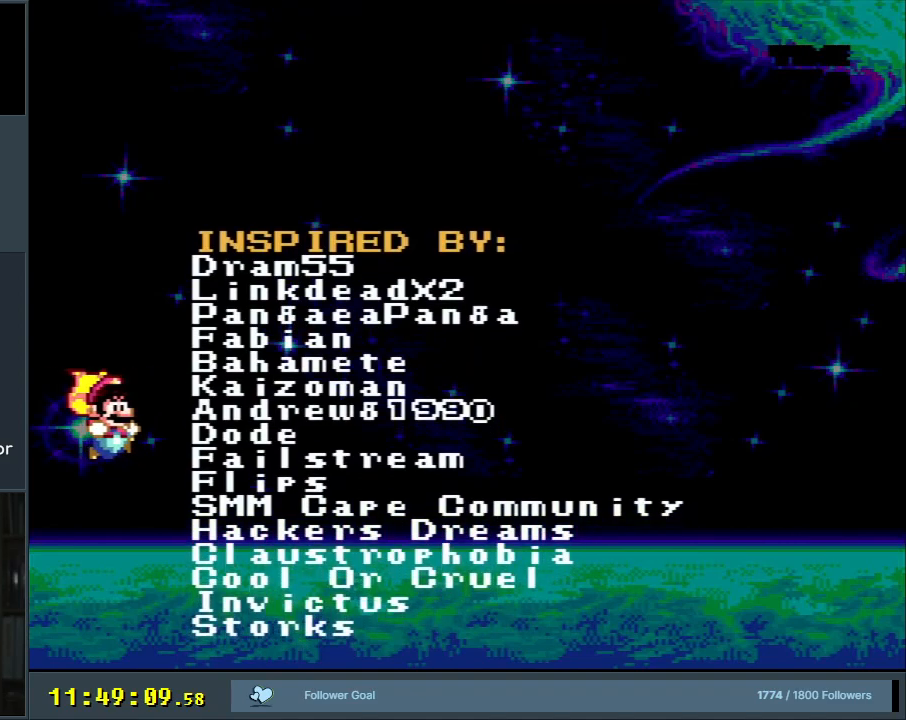
{"buttons": ["DPAD_RIGHT"]}
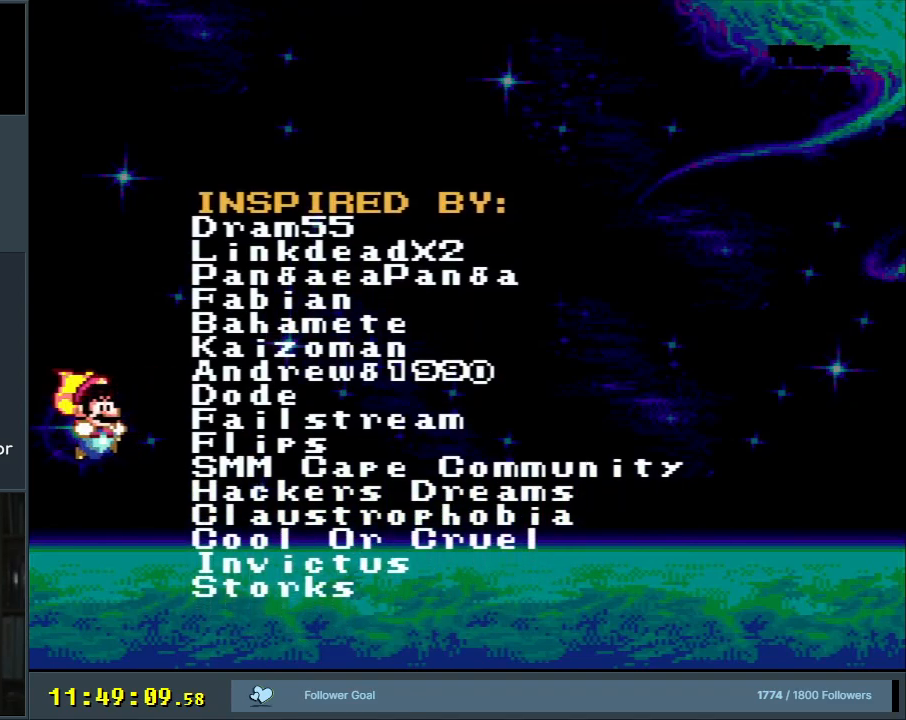
{"buttons": ["DPAD_RIGHT"]}
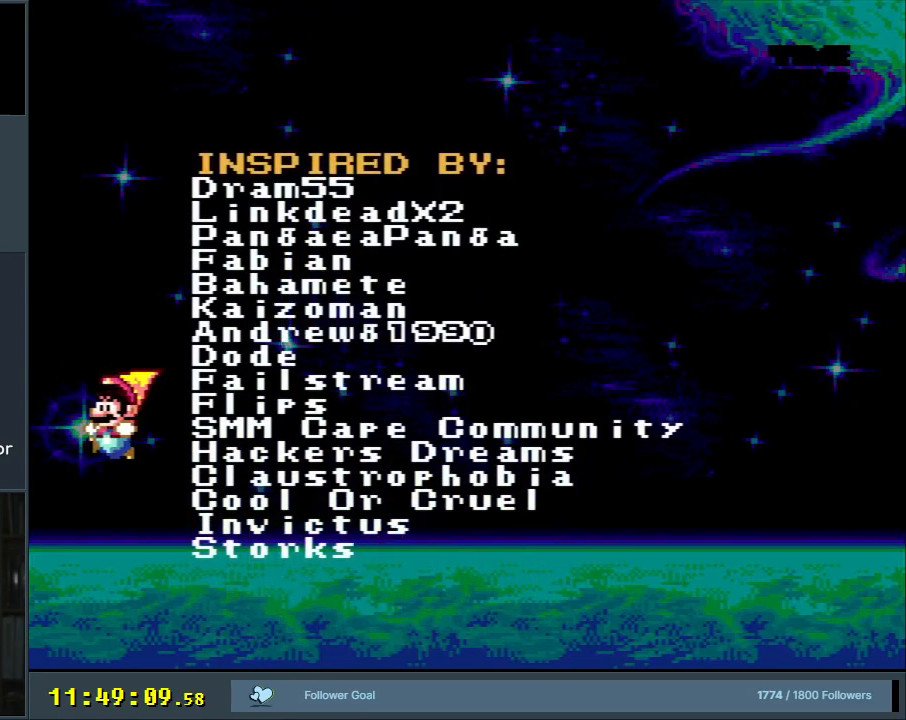
{"buttons": ["DPAD_LEFT"], "events": [[17, "DPAD_UP", "down"], [100, "DPAD_RIGHT", "up"], [133, "DPAD_LEFT", "down"], [133, "DPAD_UP", "up"], [217, "DPAD_LEFT", "up"], [233, "DPAD_RIGHT", "down"], [233, "DPAD_UP", "down"], [350, "DPAD_RIGHT", "up"], [367, "DPAD_LEFT", "down"], [367, "DPAD_UP", "up"]]}
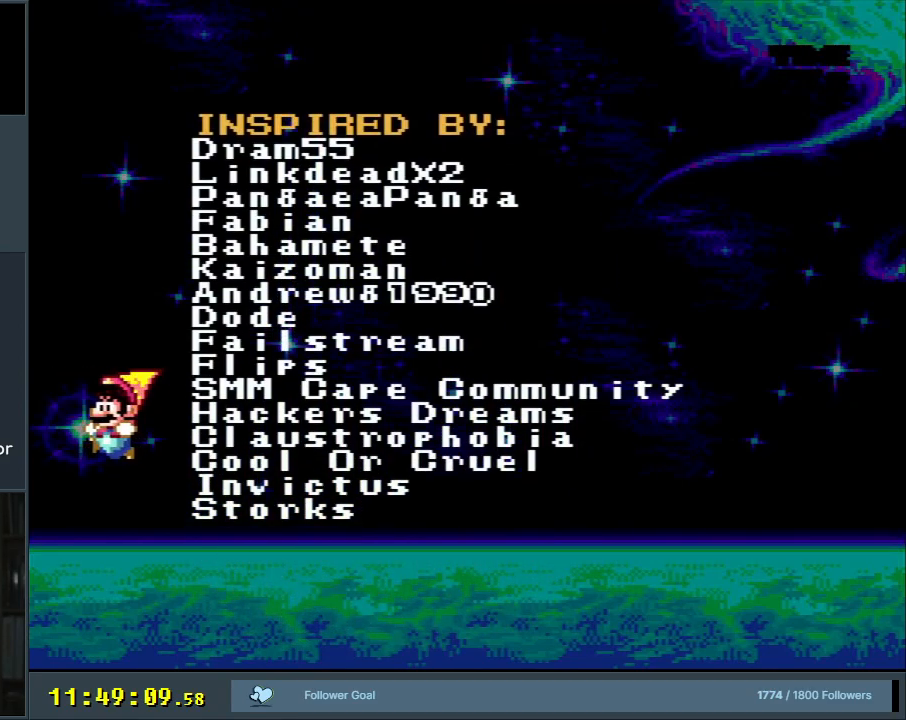
{"buttons": ["DPAD_UP"], "events": [[17, "DPAD_LEFT", "up"], [17, "DPAD_RIGHT", "down"], [17, "DPAD_UP", "down"], [33, "DPAD_UP", "up"], [100, "DPAD_UP", "down"], [117, "DPAD_LEFT", "down"], [117, "DPAD_RIGHT", "up"], [117, "DPAD_UP", "up"], [217, "DPAD_LEFT", "up"], [233, "DPAD_RIGHT", "down"], [283, "DPAD_UP", "down"], [400, "DPAD_RIGHT", "up"], [417, "DPAD_UP", "up"], [450, "DPAD_LEFT", "down"], [467, "DPAD_LEFT", "up"], [467, "DPAD_UP", "down"]]}
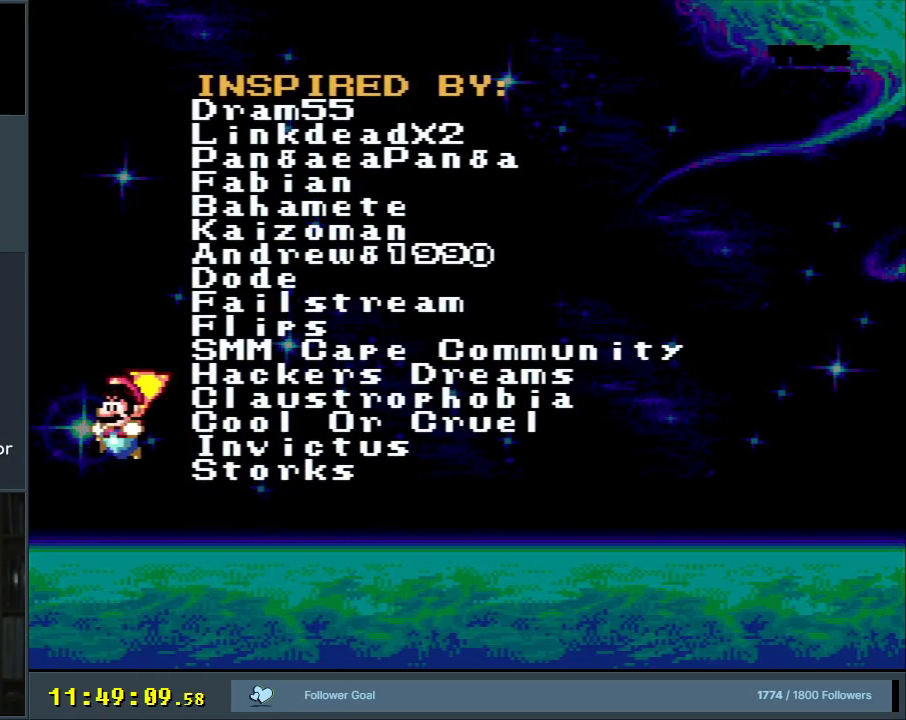
{"buttons": ["DPAD_LEFT"]}
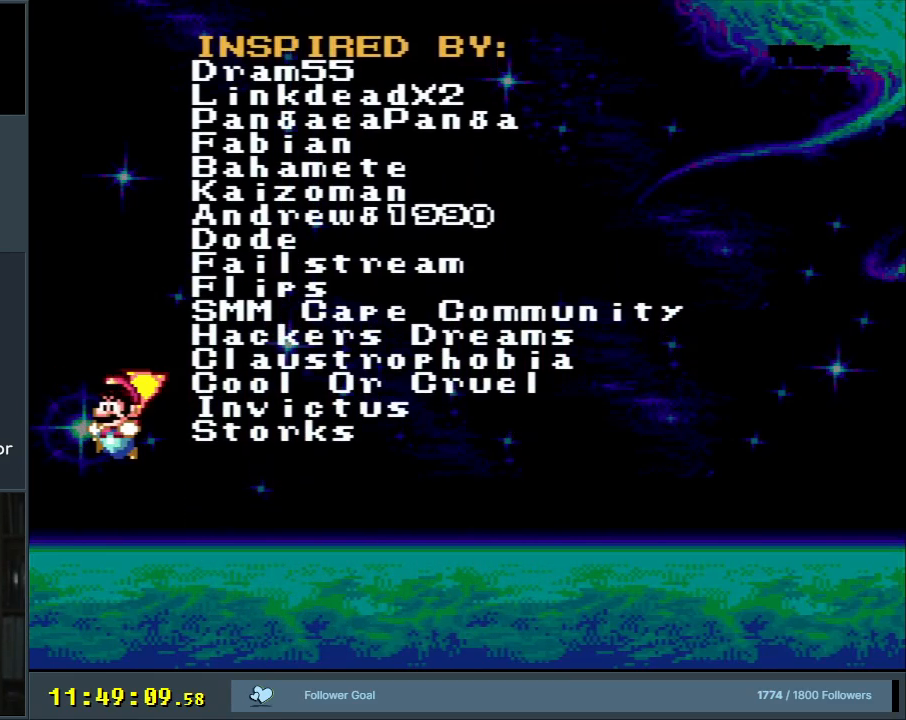
{"buttons": ["DPAD_RIGHT"], "events": [[117, "DPAD_UP", "down"], [133, "DPAD_LEFT", "up"], [150, "DPAD_RIGHT", "down"], [150, "DPAD_UP", "up"], [317, "DPAD_RIGHT", "up"], [333, "DPAD_LEFT", "down"], [450, "DPAD_LEFT", "up"], [467, "DPAD_RIGHT", "down"]]}
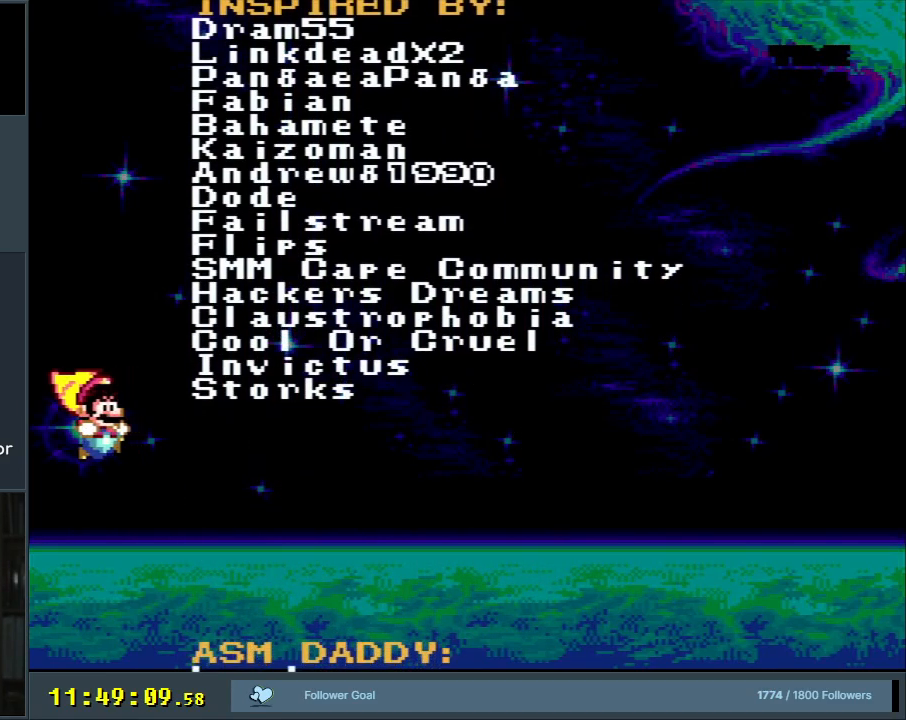
{"buttons": []}
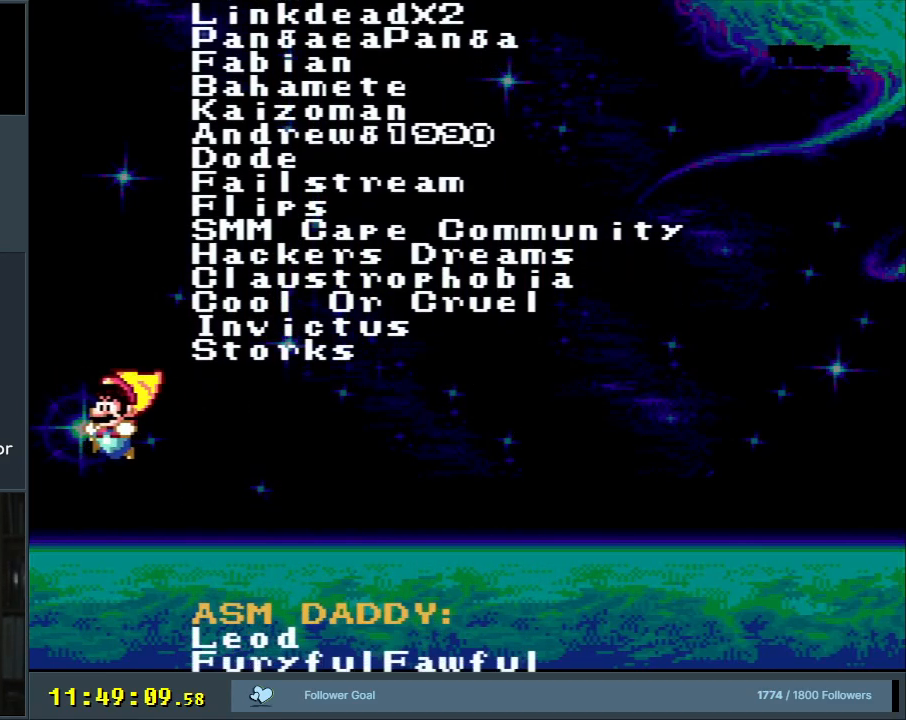
{"buttons": ["DPAD_DOWN"]}
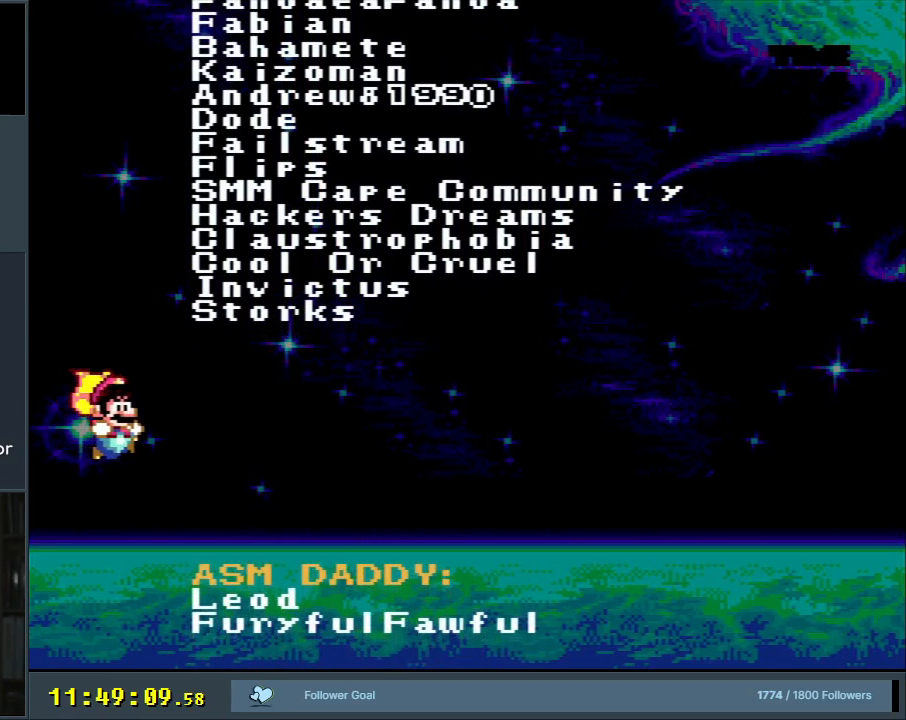
{"buttons": ["DPAD_LEFT"]}
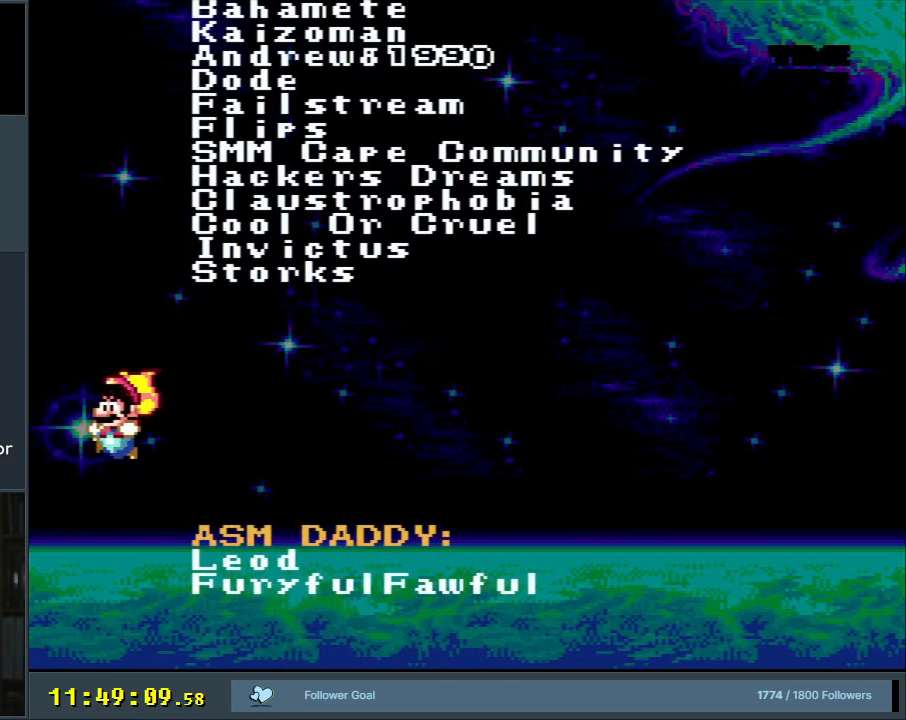
{"buttons": ["DPAD_UP", "DPAD_RIGHT"], "events": [[133, "DPAD_LEFT", "up"], [133, "DPAD_RIGHT", "down"], [167, "DPAD_UP", "down"], [267, "DPAD_RIGHT", "up"], [283, "DPAD_LEFT", "down"], [283, "DPAD_UP", "up"], [417, "DPAD_UP", "down"], [433, "DPAD_LEFT", "up"], [433, "DPAD_RIGHT", "down"]]}
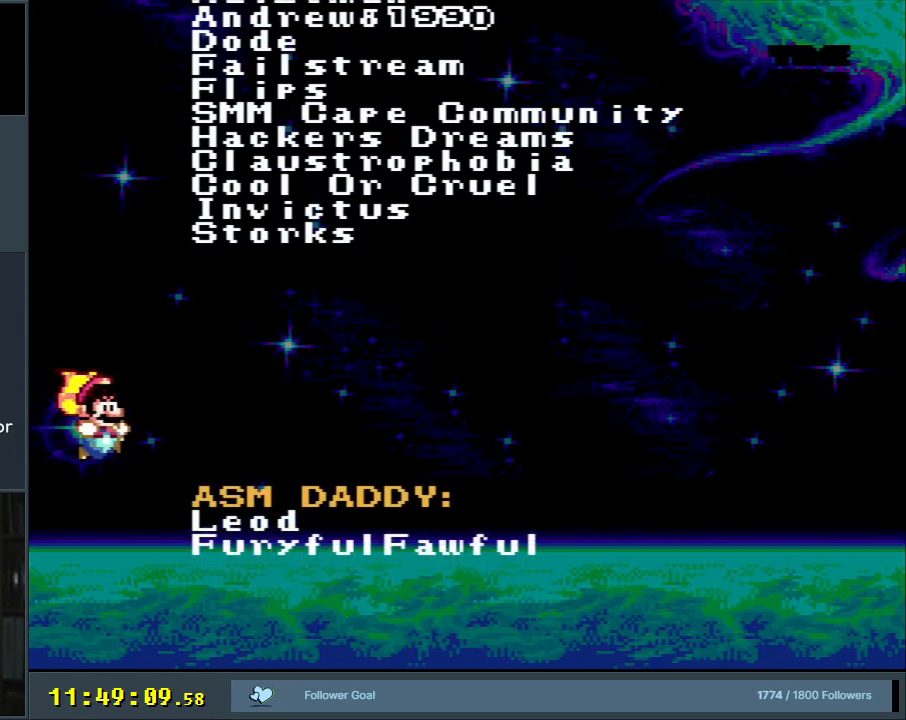
{"buttons": [], "events": [[67, "DPAD_RIGHT", "up"], [100, "DPAD_LEFT", "down"], [100, "DPAD_UP", "up"], [150, "DPAD_LEFT", "up"], [150, "DPAD_UP", "down"], [183, "DPAD_RIGHT", "down"], [183, "DPAD_UP", "up"], [233, "DPAD_UP", "down"], [317, "DPAD_RIGHT", "up"], [367, "DPAD_UP", "up"]]}